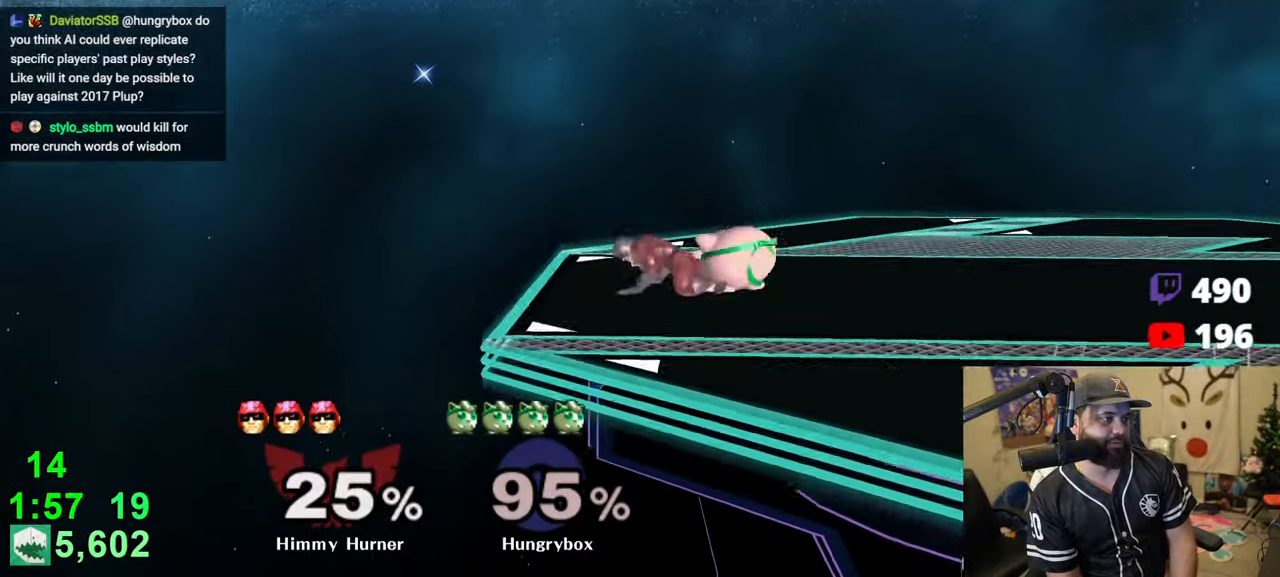
Gameplay with a controller (Nintendo layout); each line is a JSON object with the inputs held at the frame after it. "events" lists button and stick changes between this image and that frame as [ms after this image, input, new state], when the widget could be followed in between. Not read: L3 R3.
{"buttons": ["Z"], "left_stick": "center", "right_stick": "center", "events": [[200, "left_stick", "down"], [233, "B", "down"], [300, "B", "up"], [300, "left_stick", "center"], [383, "Z", "down"], [466, "Z", "up"], [483, "Z", "down"]]}
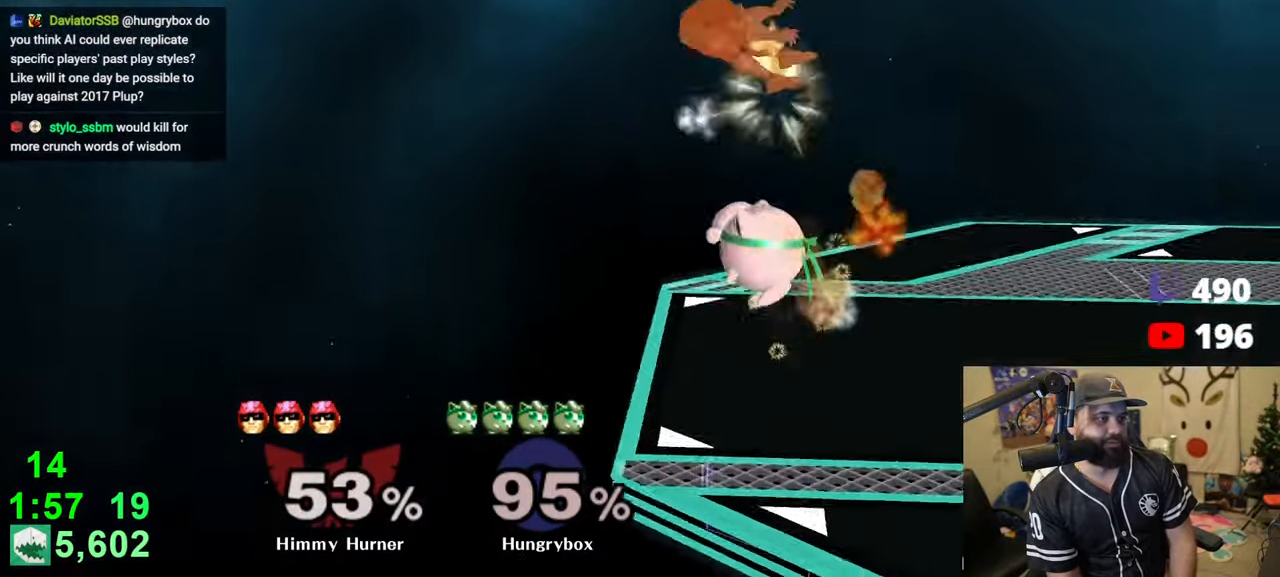
{"buttons": [], "left_stick": "center", "right_stick": "center", "events": [[66, "Z", "up"], [100, "Z", "down"], [166, "Z", "up"]]}
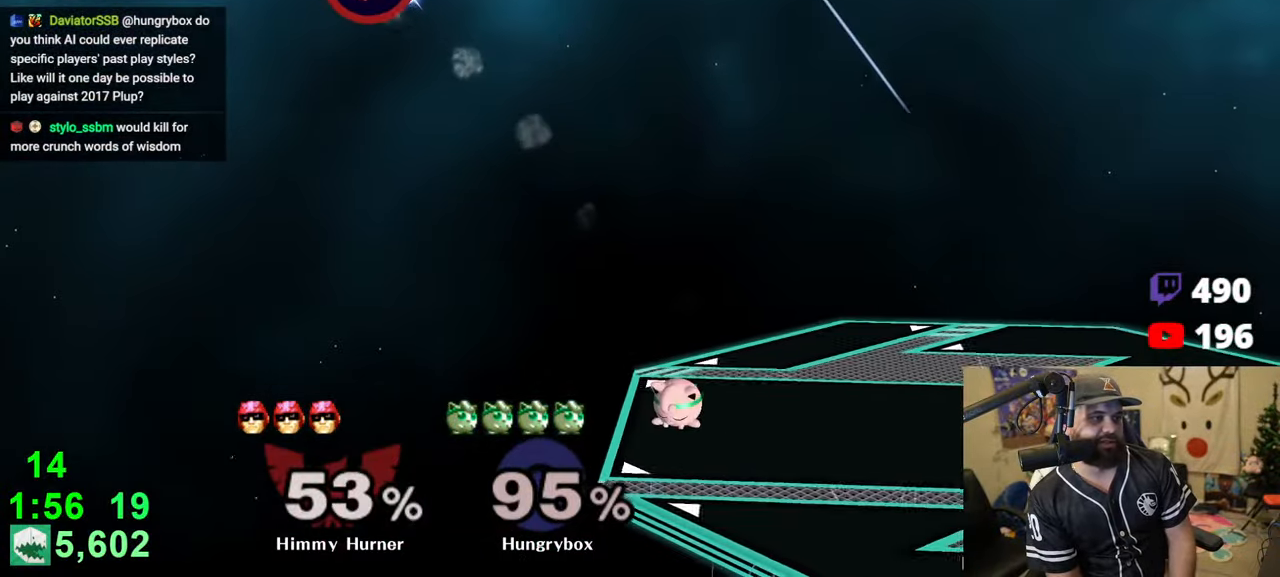
{"buttons": [], "left_stick": "center", "right_stick": "center", "events": [[33, "Z", "down"], [300, "Z", "up"]]}
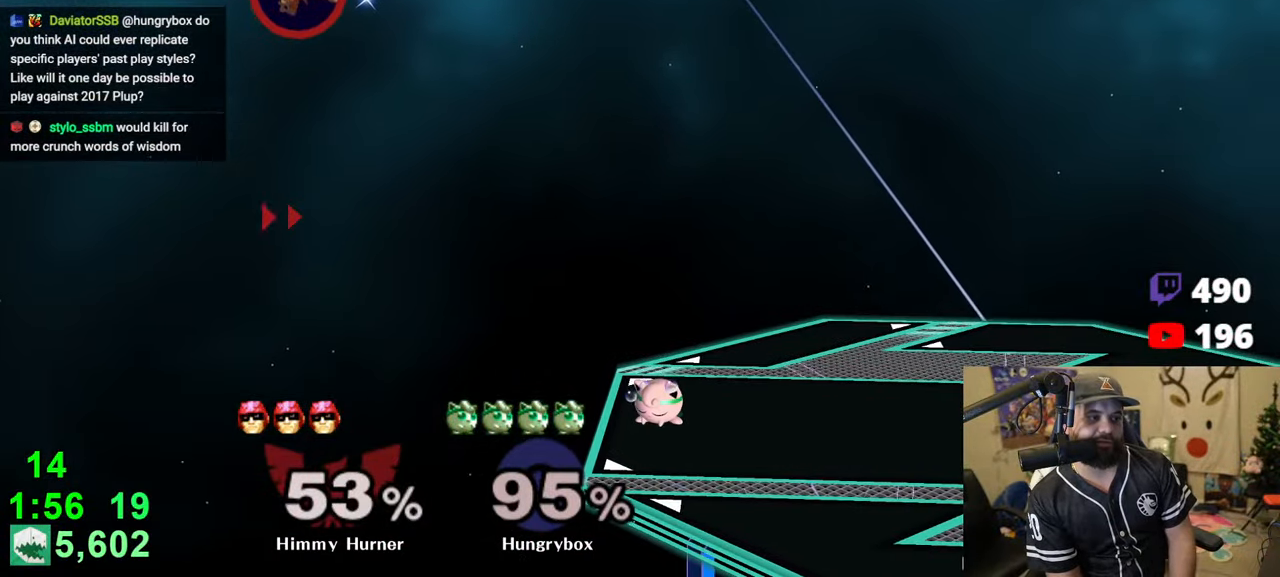
{"buttons": [], "left_stick": "center", "right_stick": "center", "events": [[333, "Z", "down"], [466, "Z", "up"]]}
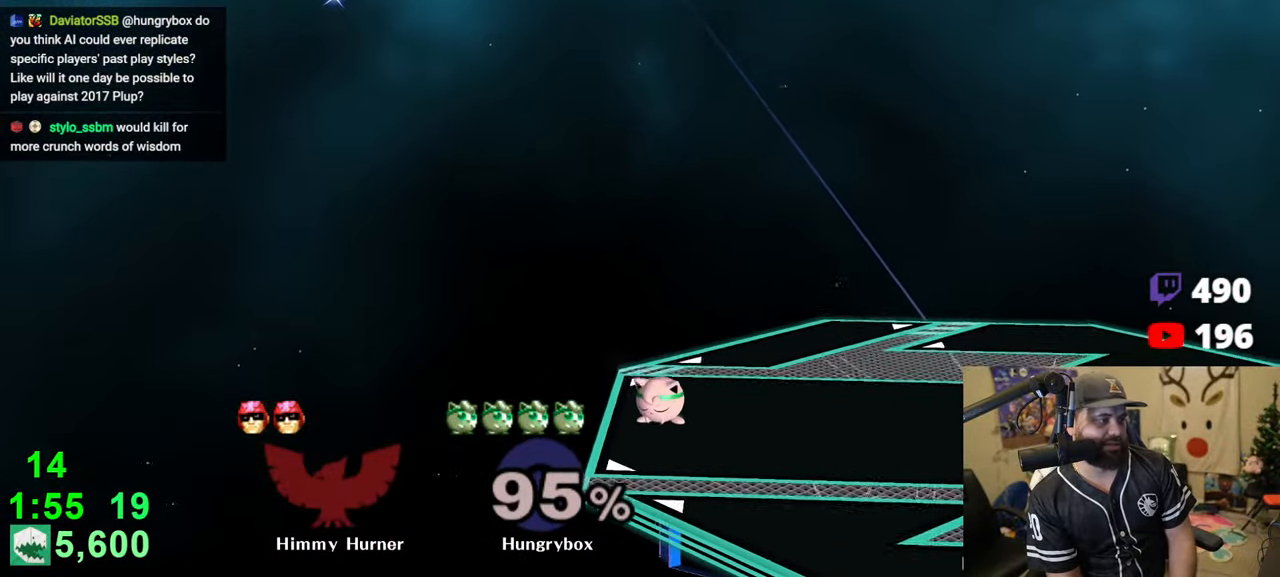
{"buttons": [], "left_stick": "up", "right_stick": "center", "events": [[116, "left_stick", "up-right"], [200, "left_stick", "up-left"], [266, "left_stick", "up-right"], [333, "left_stick", "left"], [383, "left_stick", "up"]]}
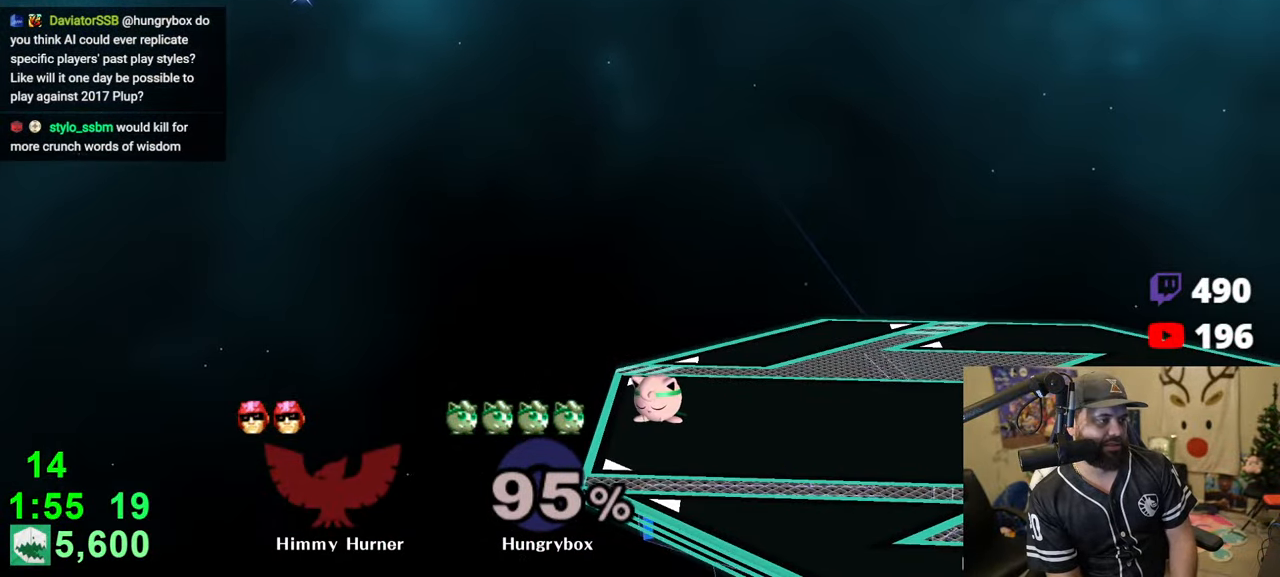
{"buttons": [], "left_stick": "right", "right_stick": "center", "events": [[66, "left_stick", "up-right"], [216, "left_stick", "right"]]}
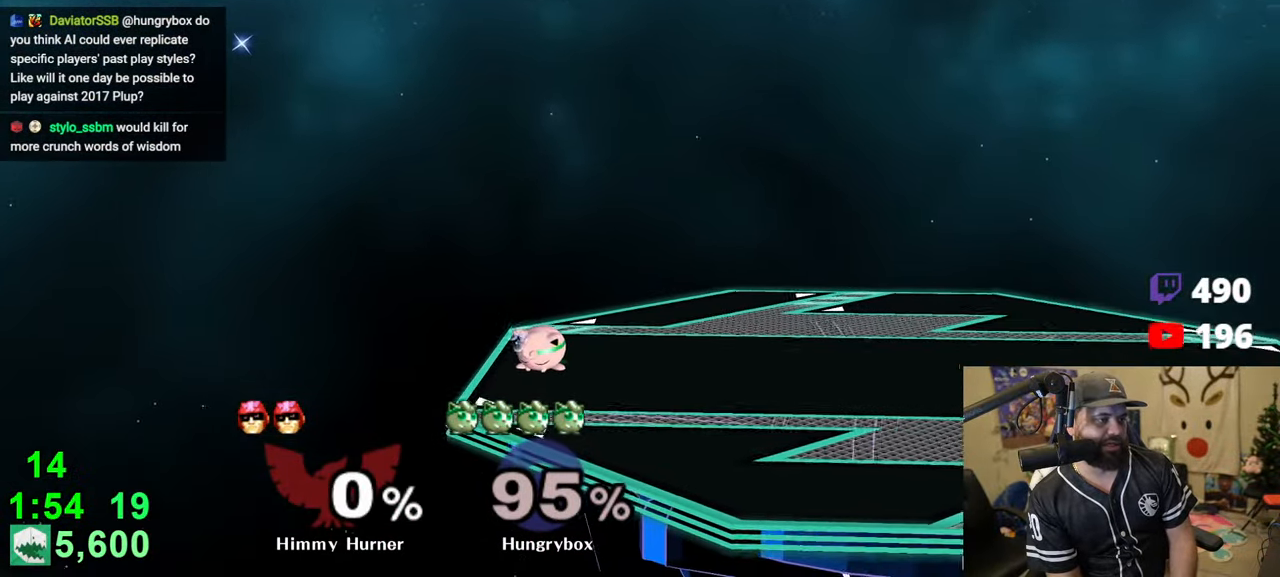
{"buttons": ["Y"], "left_stick": "right", "right_stick": "center", "events": [[300, "Y", "down"]]}
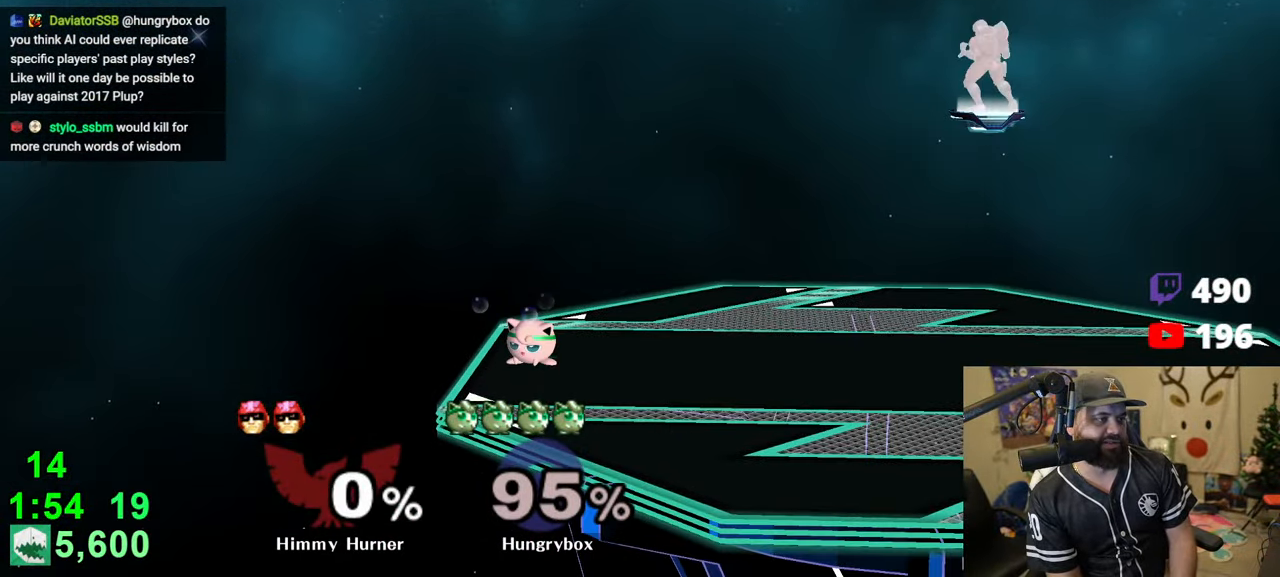
{"buttons": [], "left_stick": "left", "right_stick": "center", "events": [[350, "left_stick", "down-left"], [383, "Y", "up"], [416, "left_stick", "left"]]}
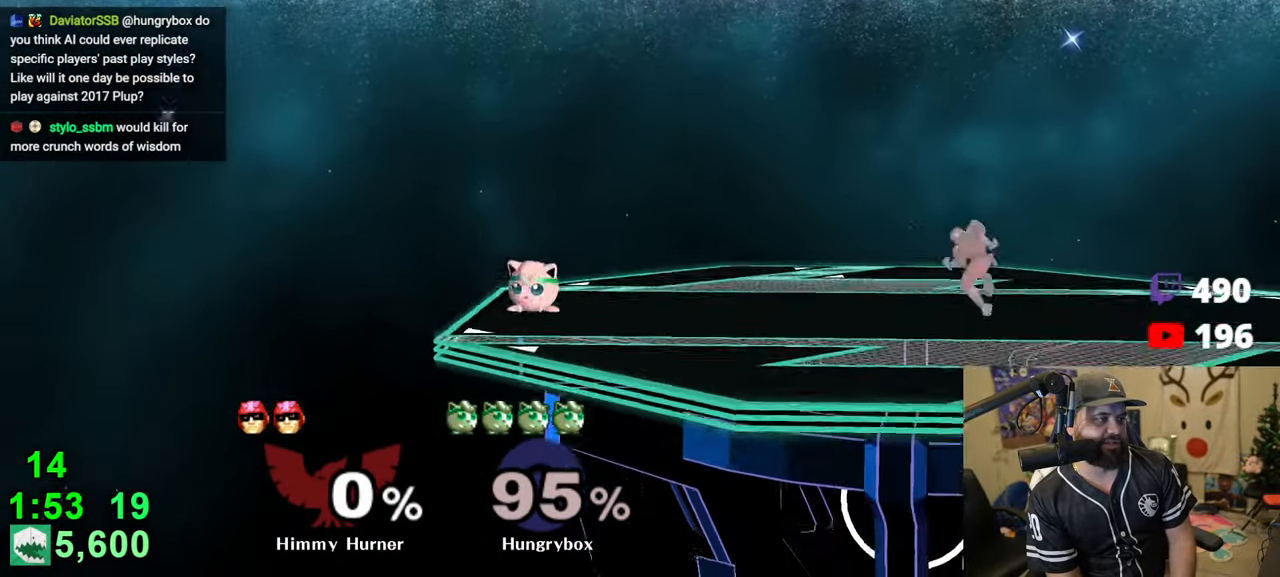
{"buttons": ["R1"], "left_stick": "center", "right_stick": "center", "events": [[100, "Y", "down"], [150, "left_stick", "down"], [200, "Y", "up"], [300, "left_stick", "down-left"], [450, "R1", "down"], [450, "left_stick", "center"]]}
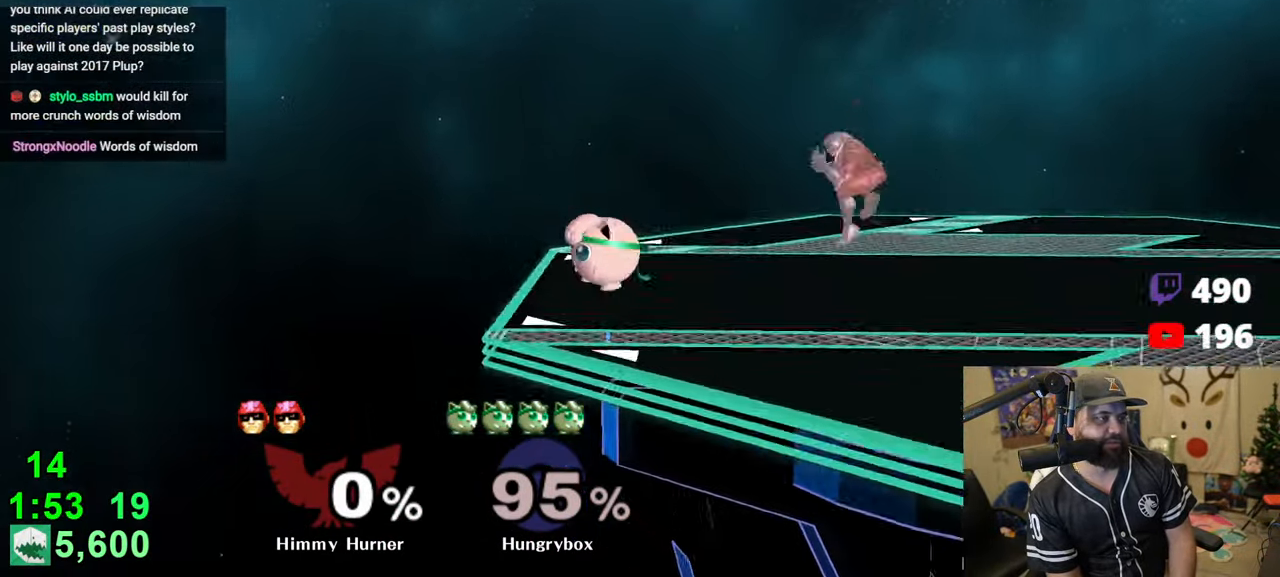
{"buttons": [], "left_stick": "right", "right_stick": "center", "events": [[116, "left_stick", "right"], [400, "R1", "up"]]}
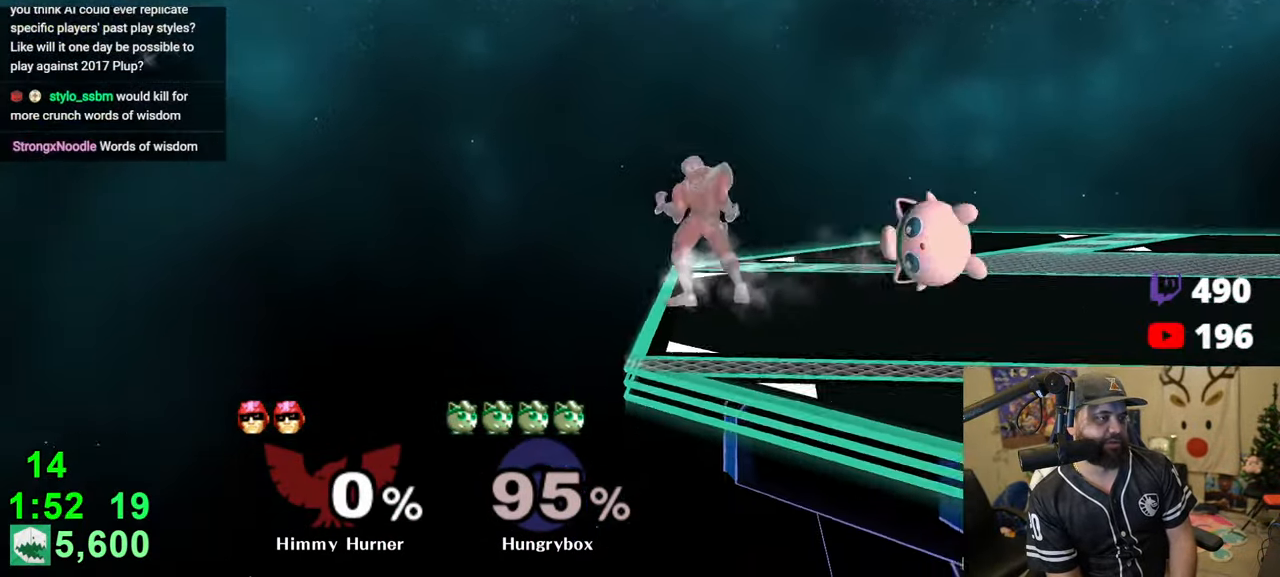
{"buttons": [], "left_stick": "down", "right_stick": "center", "events": [[33, "left_stick", "center"], [166, "left_stick", "down"]]}
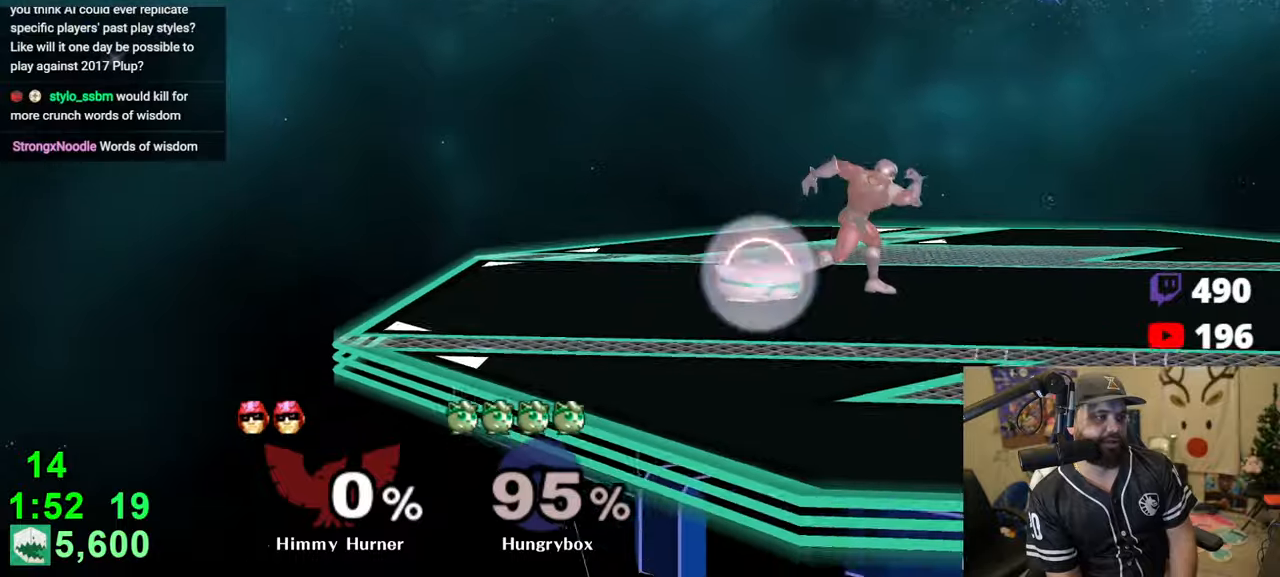
{"buttons": ["Z"], "left_stick": "right", "right_stick": "center", "events": [[16, "R1", "down"], [150, "left_stick", "up-right"], [216, "left_stick", "right"], [266, "R1", "up"], [333, "right_stick", "down"], [400, "right_stick", "center"], [450, "Z", "down"]]}
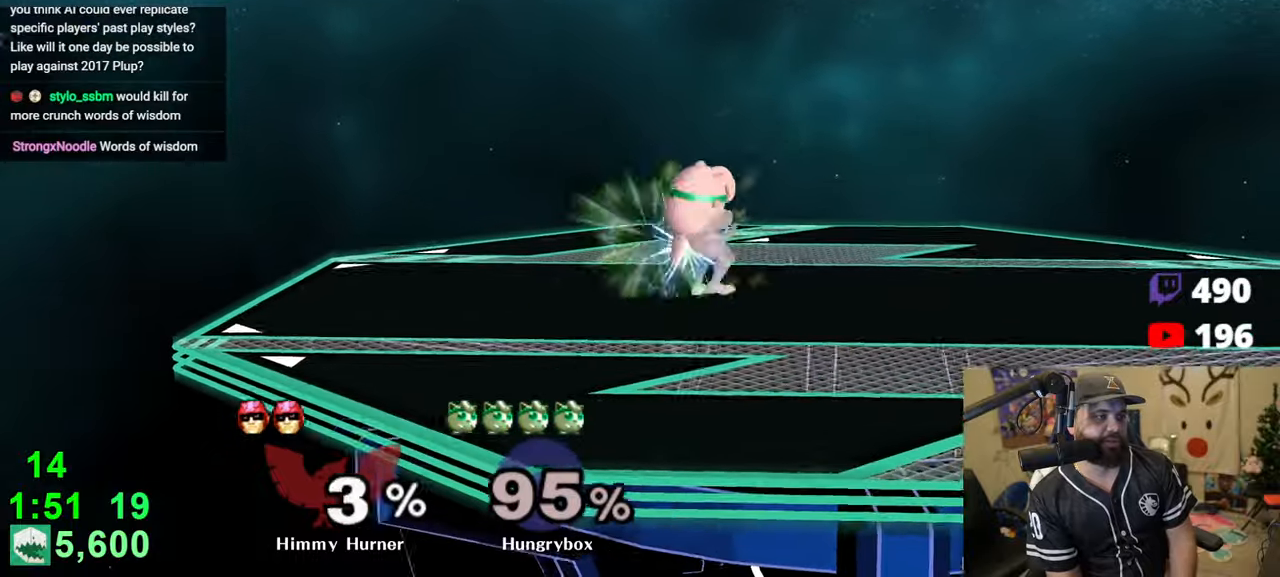
{"buttons": ["Z"], "left_stick": "down", "right_stick": "center", "events": [[33, "Z", "up"], [33, "left_stick", "left"], [66, "Z", "down"], [150, "Z", "up"], [166, "left_stick", "center"], [183, "Z", "down"], [250, "left_stick", "right"], [266, "Z", "up"], [300, "Z", "down"], [366, "Z", "up"], [416, "Z", "down"], [416, "left_stick", "down"], [483, "Z", "up"], [500, "Z", "down"]]}
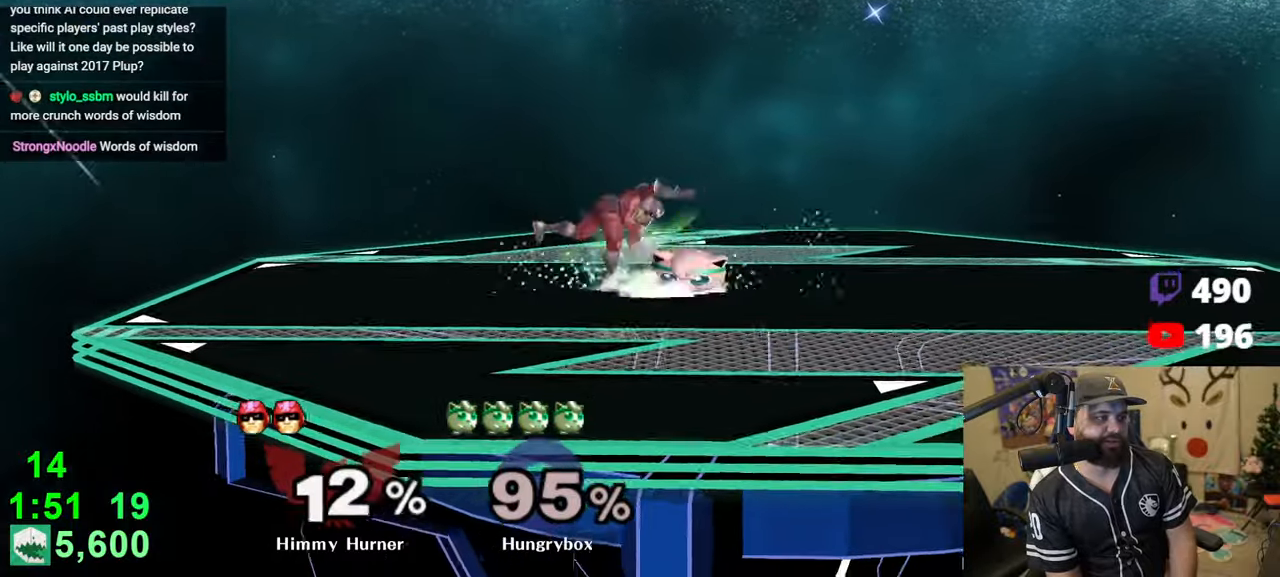
{"buttons": [], "left_stick": "center", "right_stick": "center", "events": [[33, "left_stick", "center"], [83, "Z", "up"], [216, "left_stick", "right"], [350, "R1", "down"], [400, "left_stick", "down"], [466, "R1", "up"], [500, "left_stick", "center"]]}
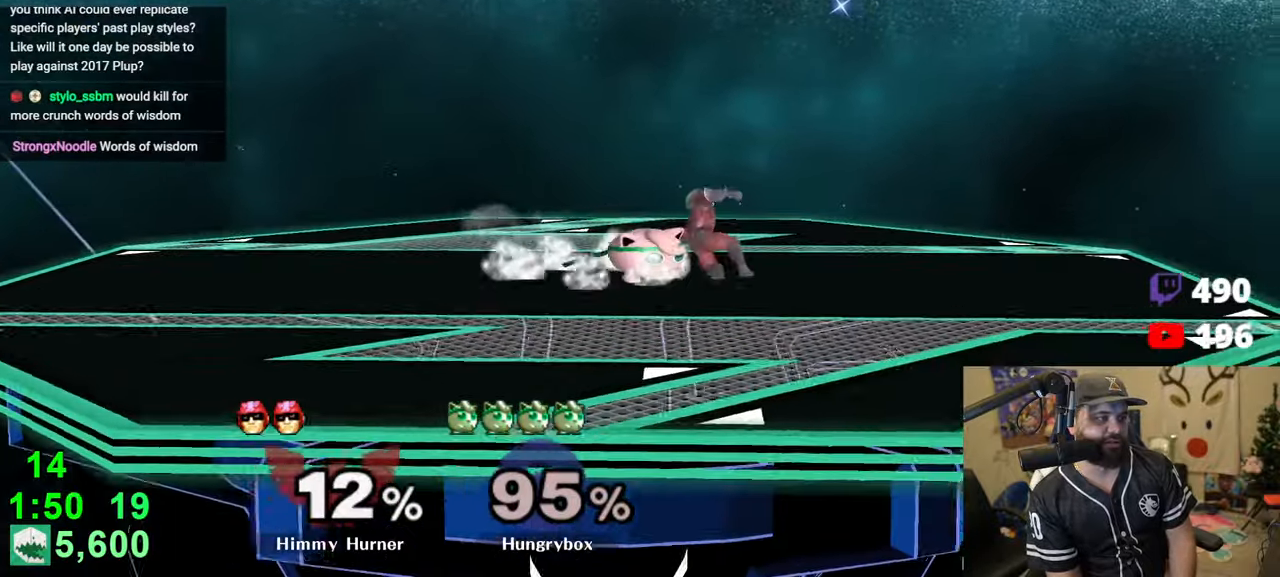
{"buttons": [], "left_stick": "center", "right_stick": "center", "events": [[83, "Z", "down"], [150, "Z", "up"], [216, "left_stick", "up"], [283, "R1", "down"], [300, "left_stick", "center"], [383, "R1", "up"]]}
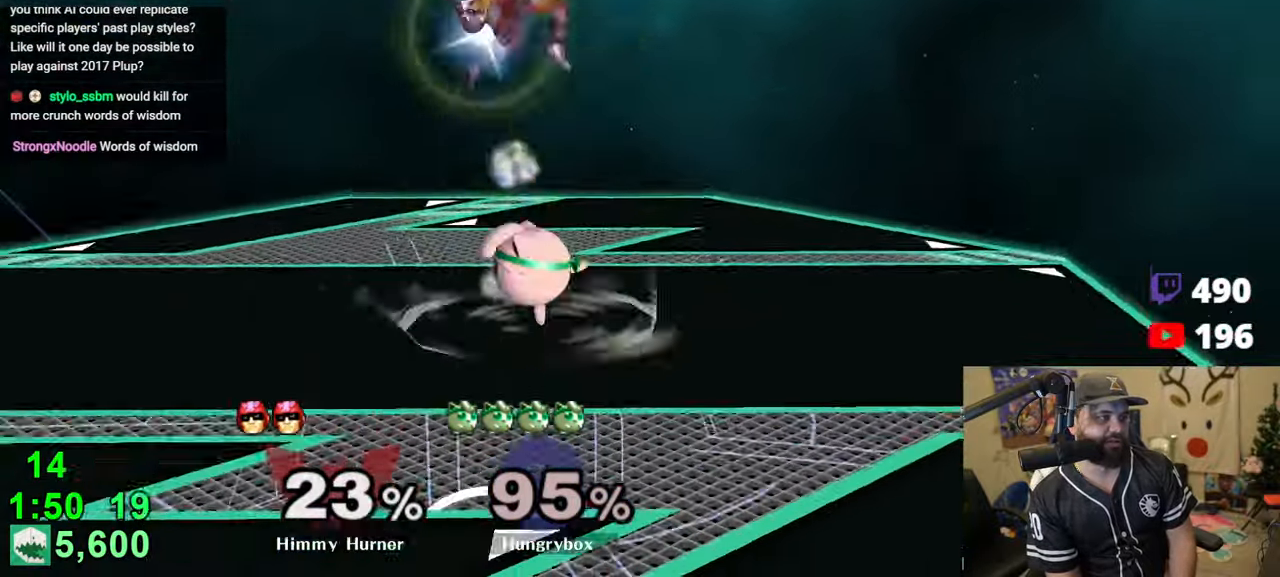
{"buttons": [], "left_stick": "center", "right_stick": "center", "events": [[433, "Y", "down"], [450, "R1", "down"], [450, "Y", "up"], [500, "R1", "up"]]}
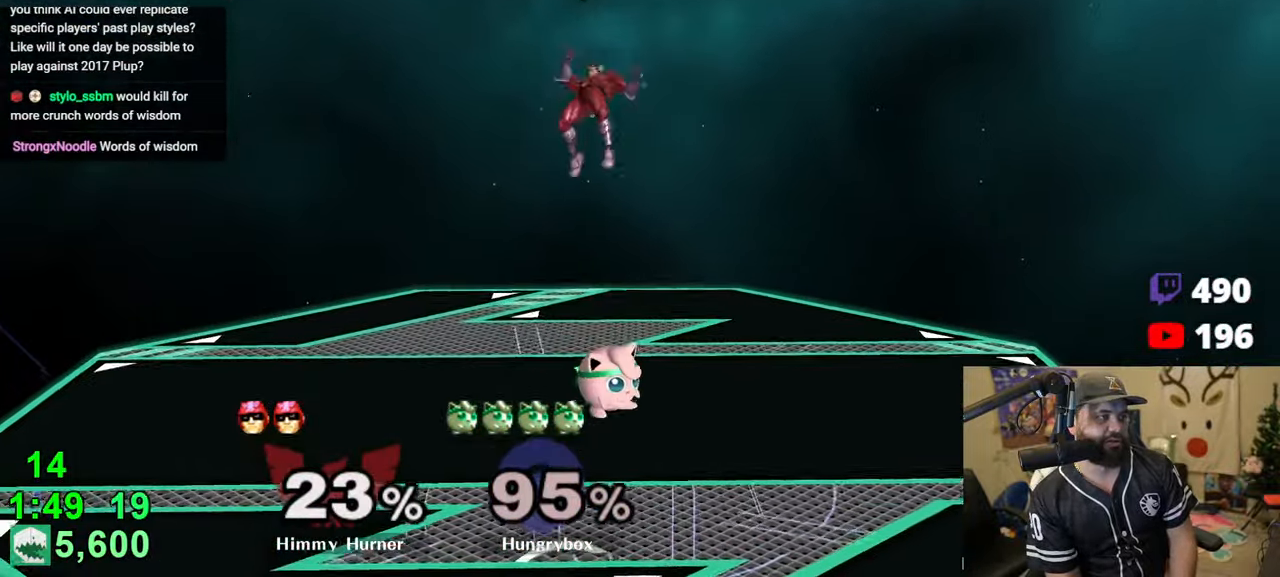
{"buttons": ["R1"], "left_stick": "center", "right_stick": "center", "events": [[116, "right_stick", "up"], [250, "right_stick", "center"], [350, "R1", "down"], [416, "R1", "up"], [500, "R1", "down"]]}
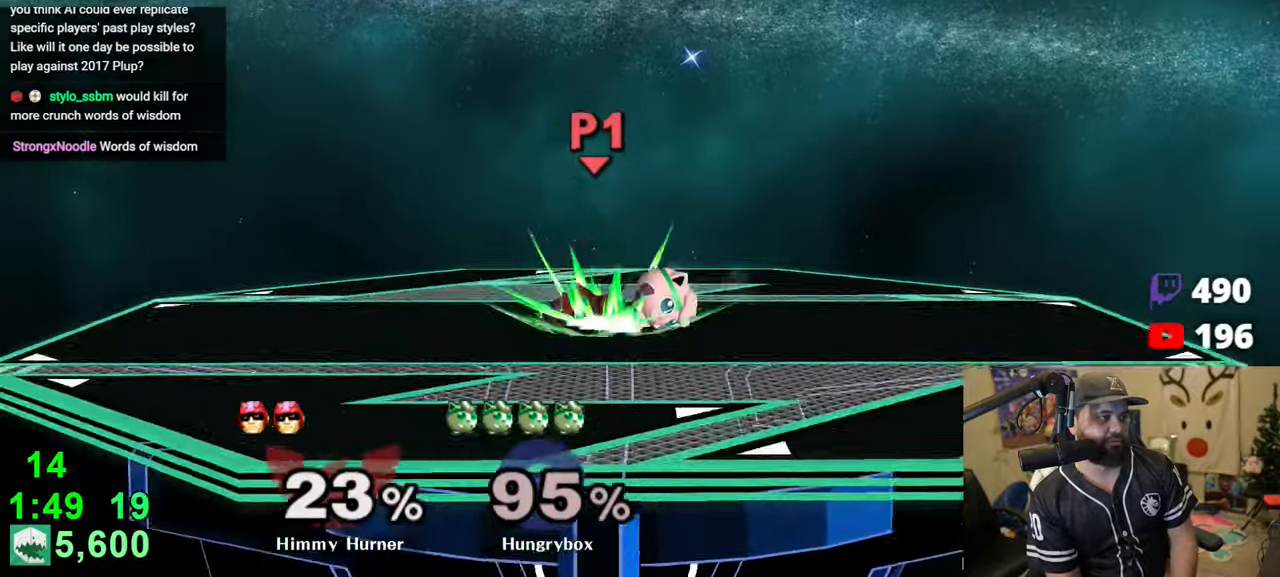
{"buttons": [], "left_stick": "left", "right_stick": "center", "events": [[83, "R1", "up"], [383, "left_stick", "up"], [500, "left_stick", "left"]]}
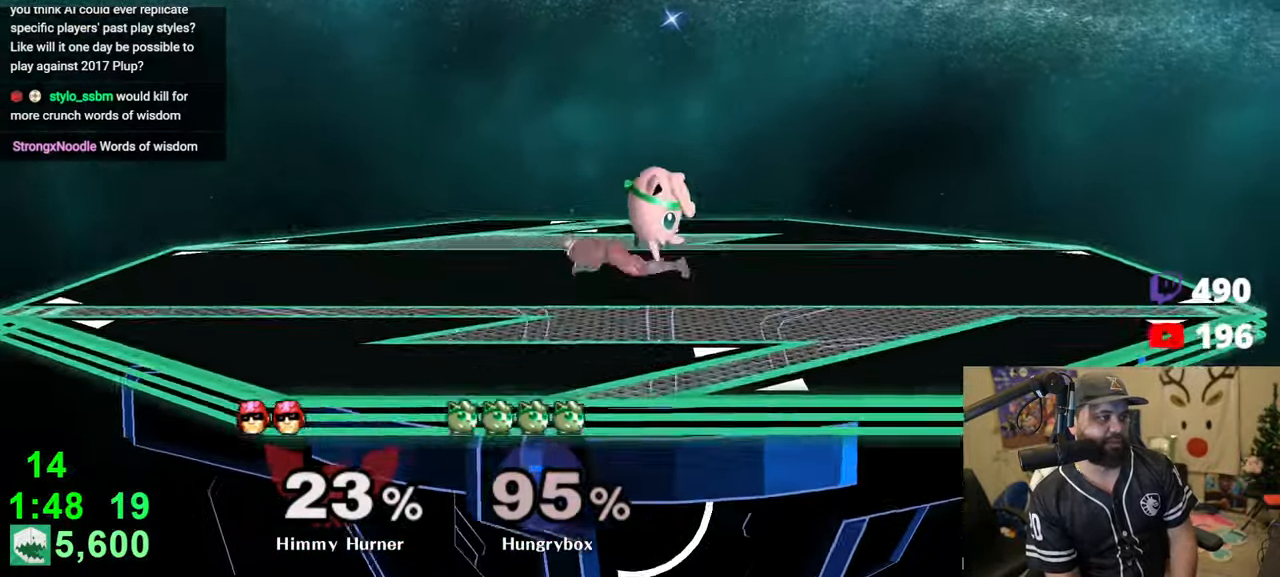
{"buttons": [], "left_stick": "right", "right_stick": "center", "events": [[350, "left_stick", "right"]]}
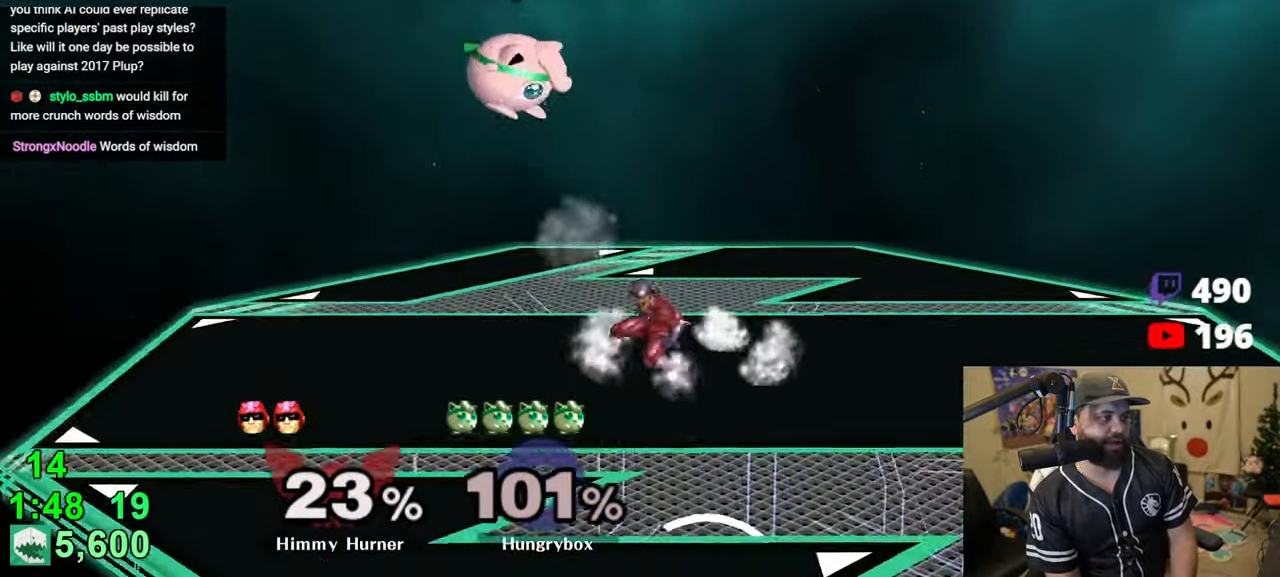
{"buttons": [], "left_stick": "right", "right_stick": "center", "events": [[33, "Z", "down"], [33, "left_stick", "down-right"], [116, "Z", "up"], [250, "left_stick", "center"], [366, "left_stick", "right"]]}
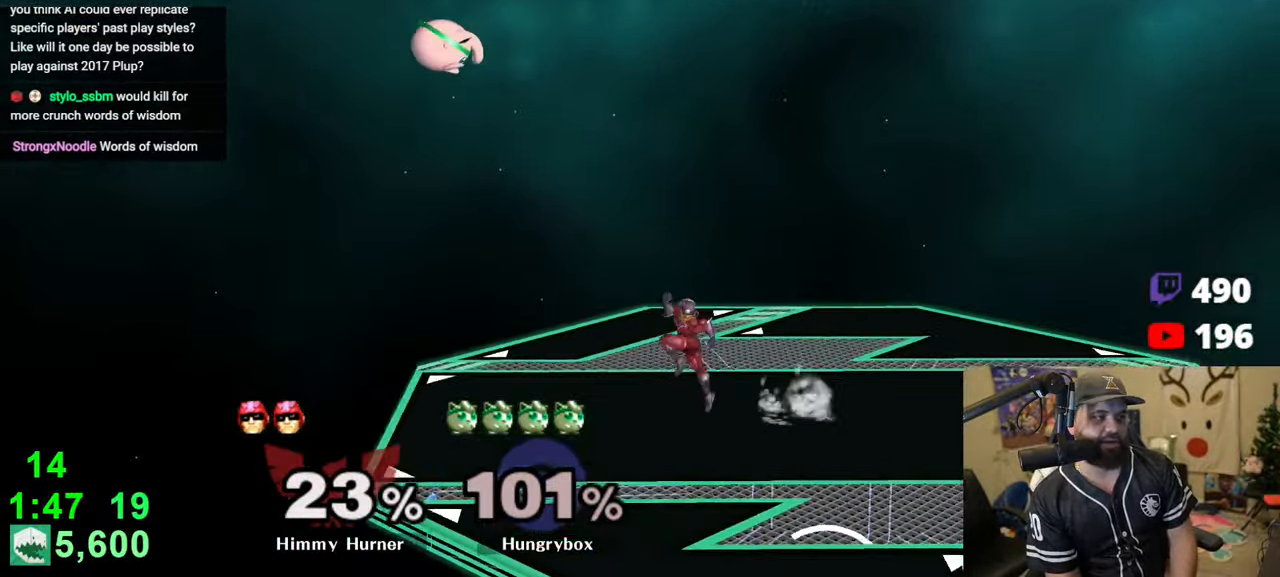
{"buttons": [], "left_stick": "right", "right_stick": "center", "events": [[83, "left_stick", "center"], [166, "left_stick", "left"], [366, "left_stick", "right"]]}
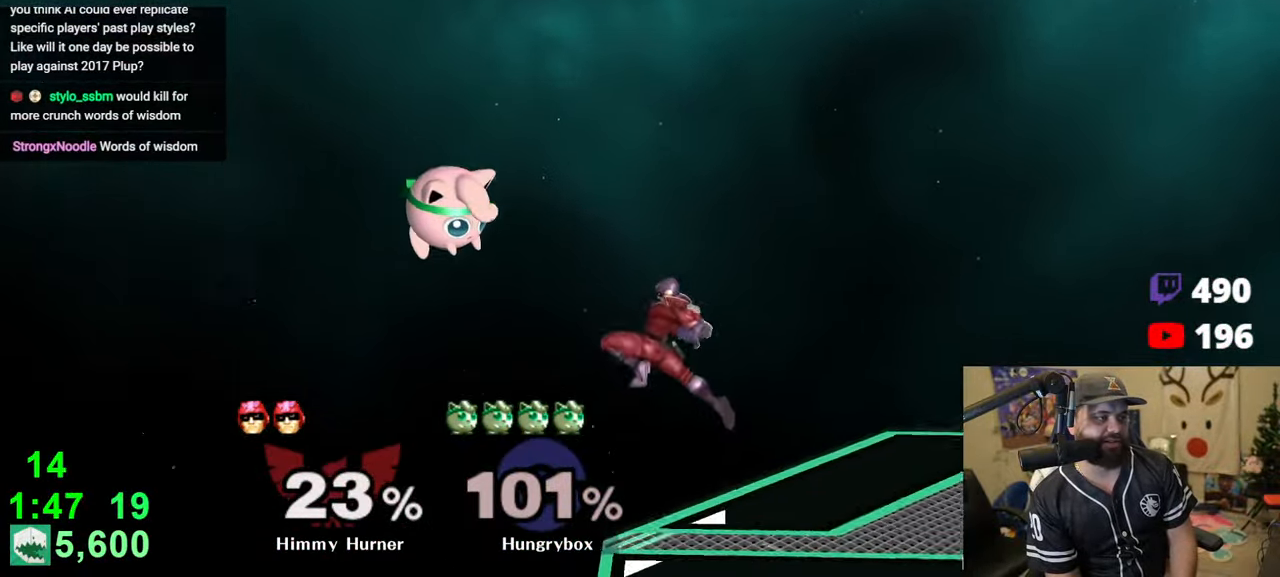
{"buttons": ["Z"], "left_stick": "right", "right_stick": "center", "events": [[216, "right_stick", "up"], [233, "Z", "down"], [316, "Z", "up"], [316, "right_stick", "center"], [350, "Z", "down"], [416, "Z", "up"], [450, "Z", "down"]]}
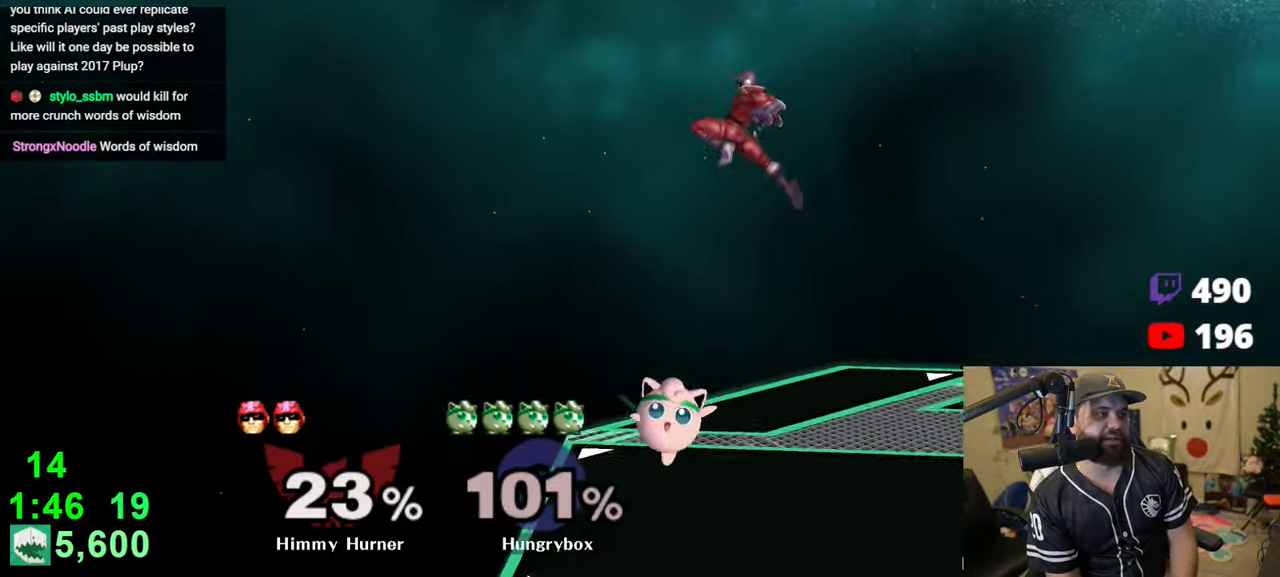
{"buttons": ["Z"], "left_stick": "right", "right_stick": "right", "events": [[16, "Z", "up"], [16, "left_stick", "down-right"], [50, "Z", "down"], [150, "Z", "up"], [200, "left_stick", "center"], [283, "left_stick", "left"], [366, "left_stick", "up"], [416, "left_stick", "right"], [450, "right_stick", "right"], [466, "Z", "down"]]}
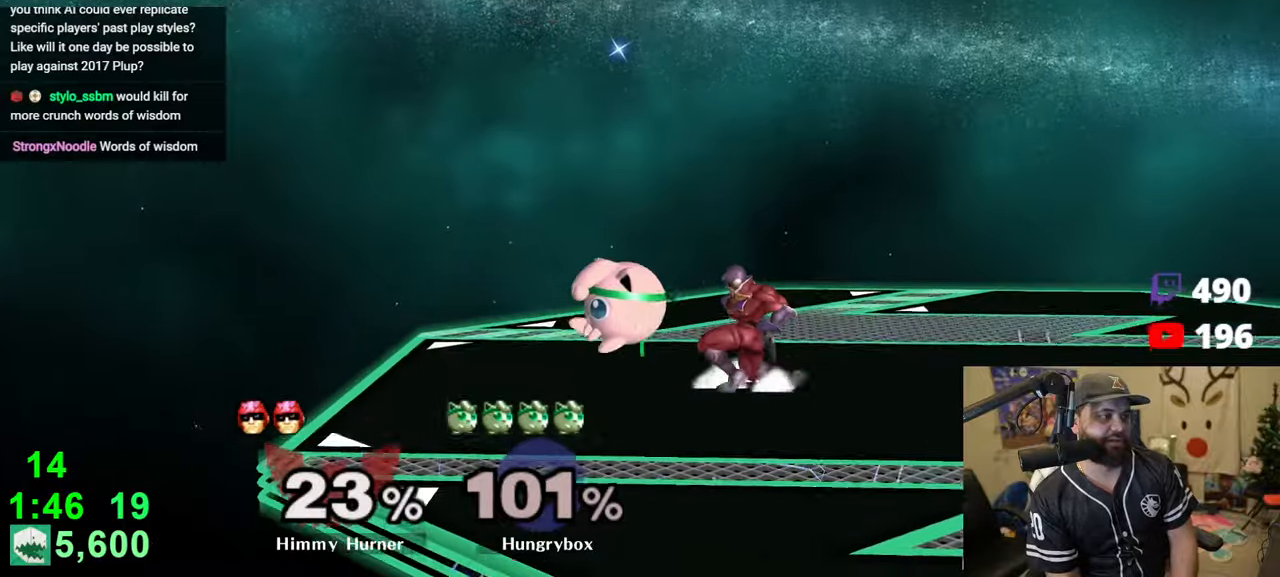
{"buttons": [], "left_stick": "right", "right_stick": "center", "events": [[66, "right_stick", "center"], [150, "Z", "up"], [183, "Z", "down"], [266, "Z", "up"], [316, "Z", "down"], [383, "Z", "up"]]}
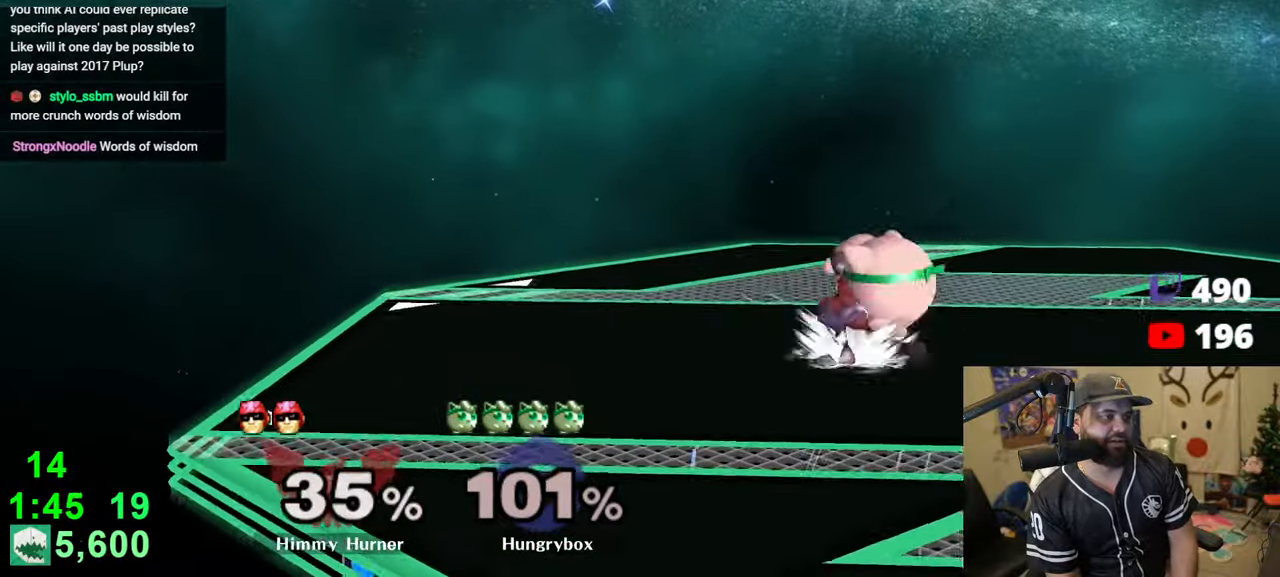
{"buttons": [], "left_stick": "right", "right_stick": "center", "events": [[33, "left_stick", "up-right"], [83, "right_stick", "down-left"], [150, "left_stick", "left"], [166, "Z", "down"], [200, "right_stick", "center"], [283, "left_stick", "right"], [350, "Z", "up"], [366, "Z", "down"], [500, "Z", "up"]]}
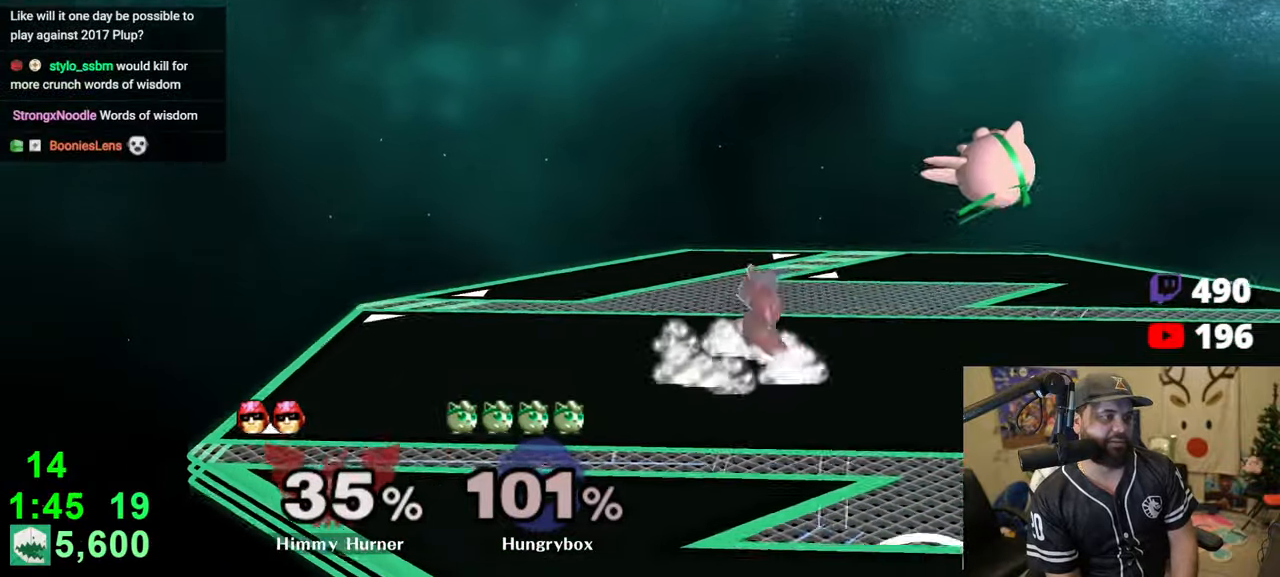
{"buttons": ["Z"], "left_stick": "down", "right_stick": "center", "events": [[116, "left_stick", "left"], [266, "right_stick", "up"], [300, "Z", "down"], [350, "Z", "up"], [366, "right_stick", "center"], [416, "Z", "down"], [450, "Z", "up"], [450, "left_stick", "down"], [500, "Z", "down"]]}
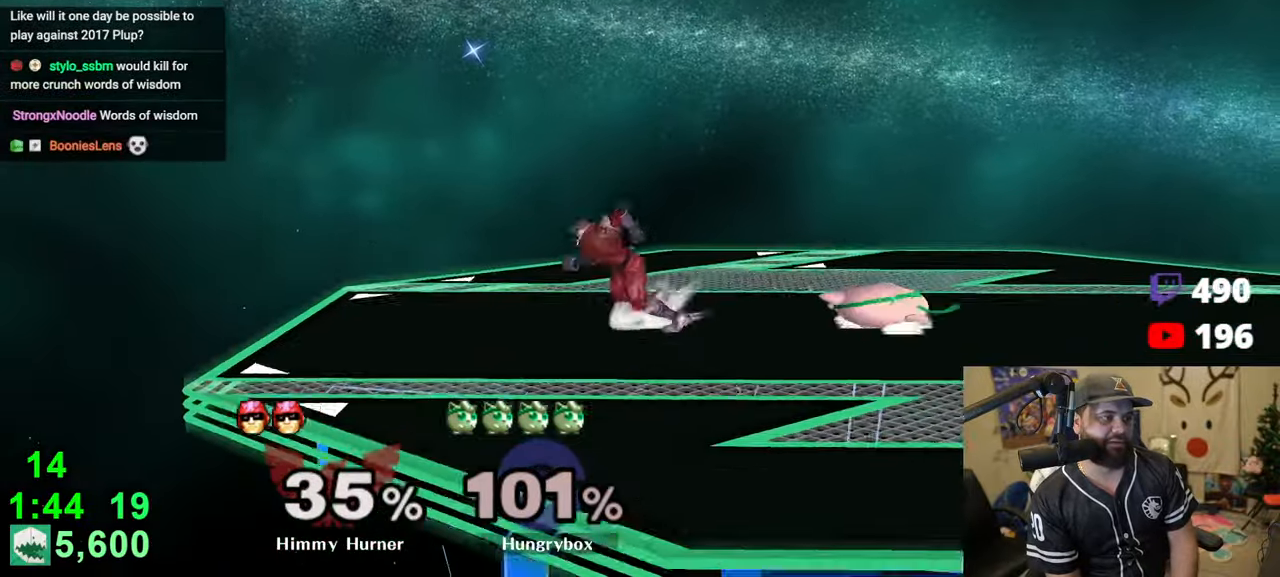
{"buttons": ["Z"], "left_stick": "left", "right_stick": "center", "events": [[50, "left_stick", "center"], [66, "Z", "up"], [150, "left_stick", "up-right"], [233, "left_stick", "left"], [250, "right_stick", "up"], [266, "Z", "down"], [350, "Z", "up"], [366, "right_stick", "center"], [383, "Z", "down"], [450, "Z", "up"], [483, "Z", "down"]]}
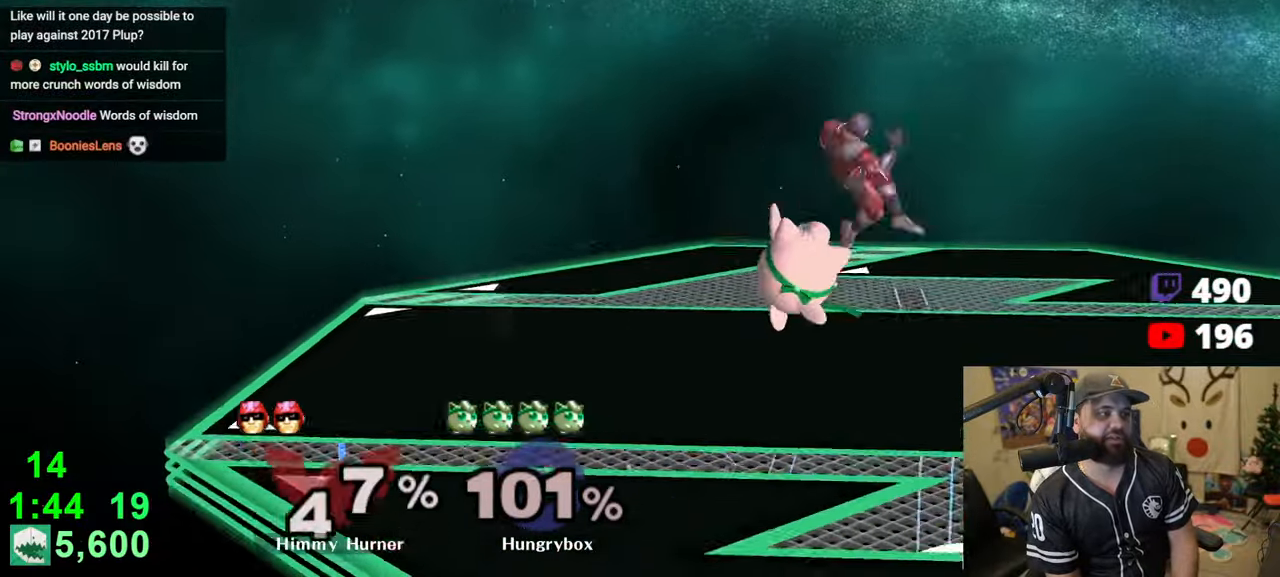
{"buttons": [], "left_stick": "right", "right_stick": "up", "events": [[50, "Z", "up"], [50, "left_stick", "right"], [83, "Z", "down"], [166, "Z", "up"], [200, "Z", "down"], [200, "left_stick", "down-right"], [333, "Z", "up"], [400, "left_stick", "up"], [500, "left_stick", "right"], [500, "right_stick", "up"]]}
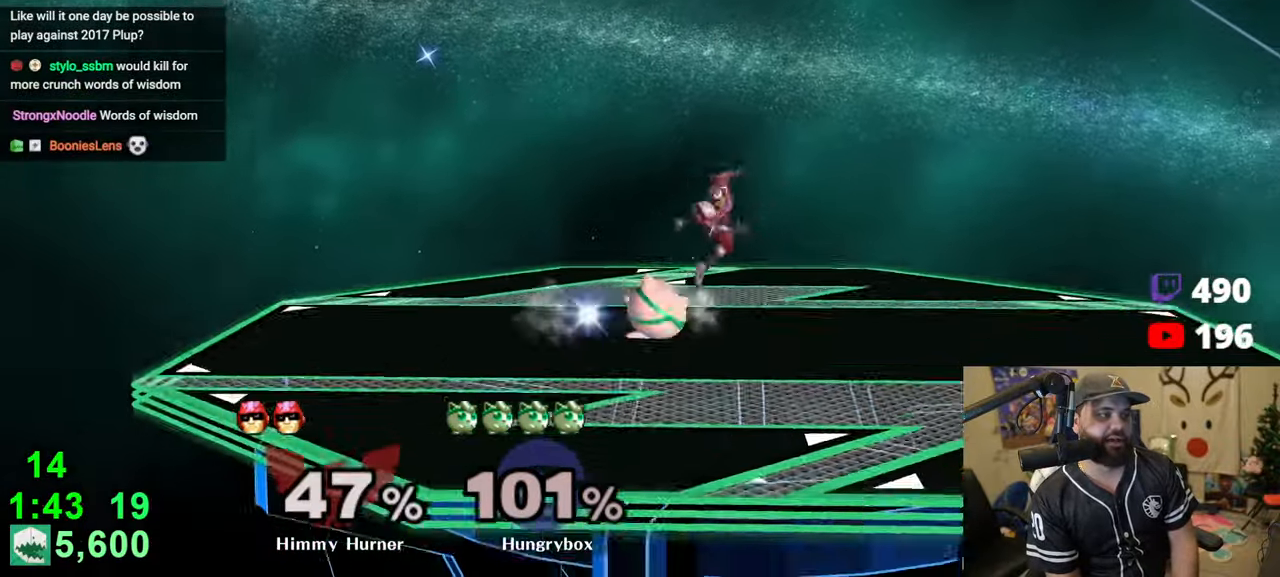
{"buttons": ["Z"], "left_stick": "down-right", "right_stick": "center", "events": [[16, "Z", "down"], [83, "Z", "up"], [100, "right_stick", "center"], [133, "Z", "down"], [183, "Z", "up"], [216, "Z", "down"], [300, "Z", "up"], [333, "Z", "down"], [383, "left_stick", "down-right"]]}